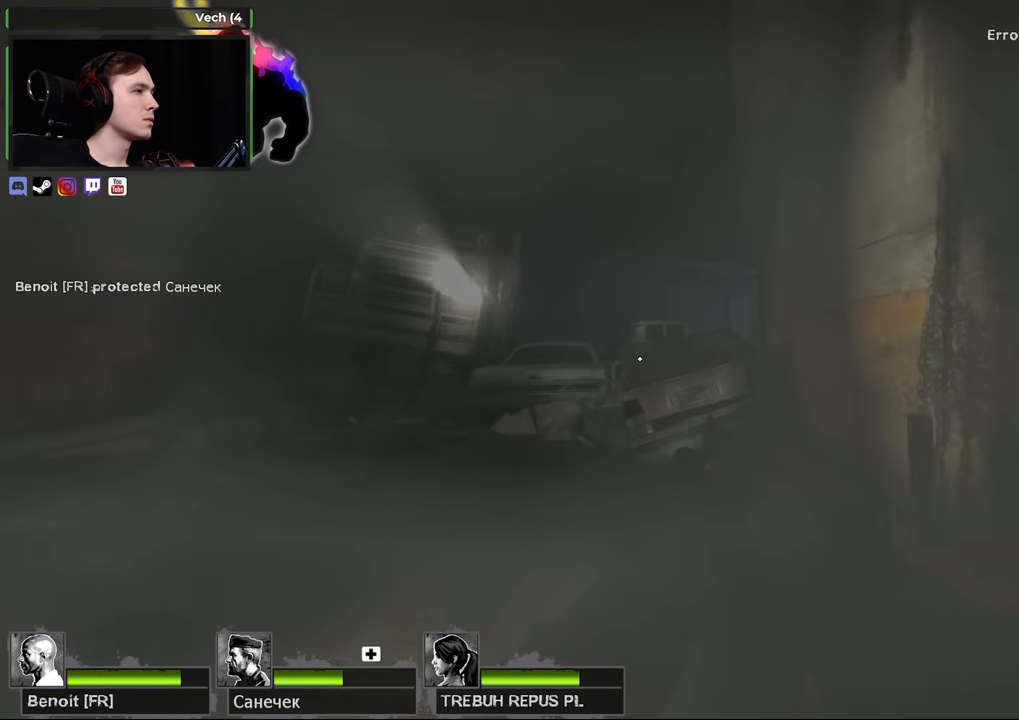
Gameplay with keyboard and mouse; each line is a JSON object with the keys and mouse buttons held at the frame after it. "events" lists presses ("down") and releases ("up") of "1", "2", "3", "4", "a", "alt", "ctrl", "d", "e", "f", "q", "r", "s", "shift", "space", "tab", "w" and "mouse_wheel" between this image and that frame as [ms after this image, input, new state], when the widget could be followed in between. "mouse_wheel" = the "wheel" button of the "mouse" list. No other keys are recorded. "wheel" means that the mouse wheel is clicked or scrolled. Not read: mouse_move.
{"keys": ["w"], "mouse": [], "events": [[33, "a", "down"], [116, "a", "up"]]}
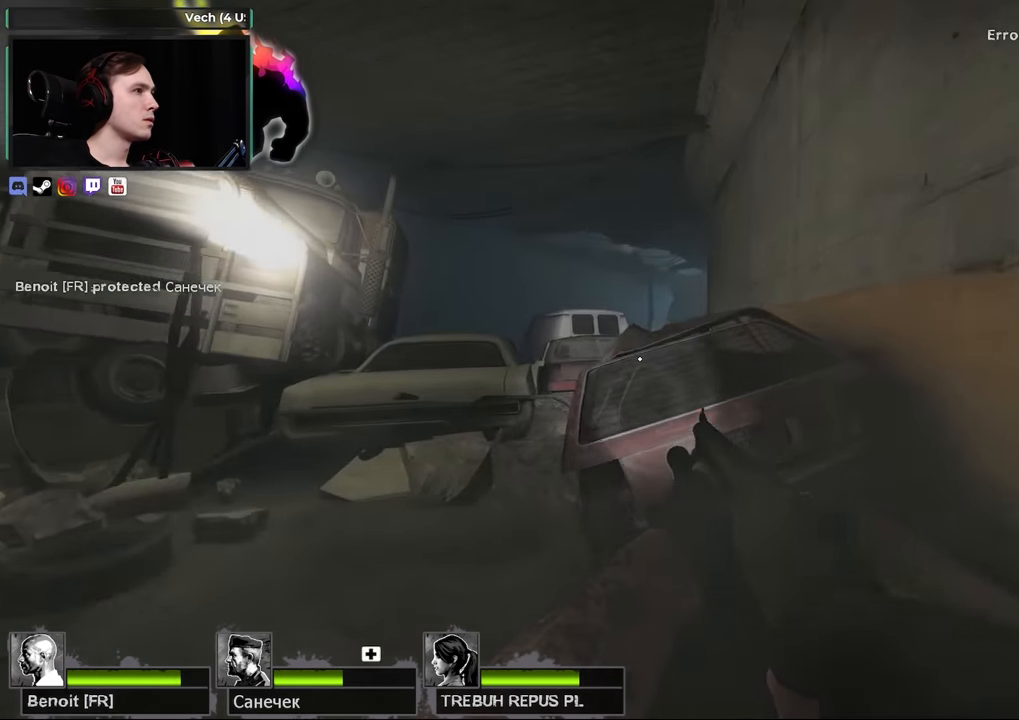
{"keys": ["w"], "mouse": [], "events": [[50, "space", "down"], [133, "ctrl", "down"], [133, "d", "down"], [183, "space", "up"], [183, "w", "up"], [316, "ctrl", "up"], [316, "d", "up"], [316, "w", "down"]]}
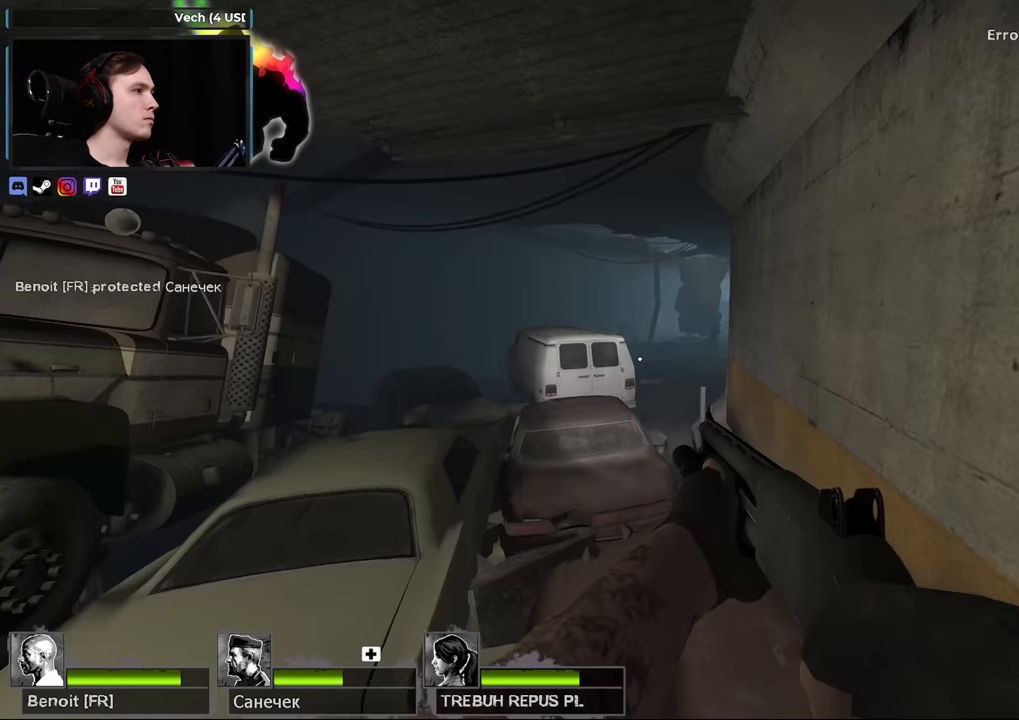
{"keys": ["w"], "mouse": [], "events": []}
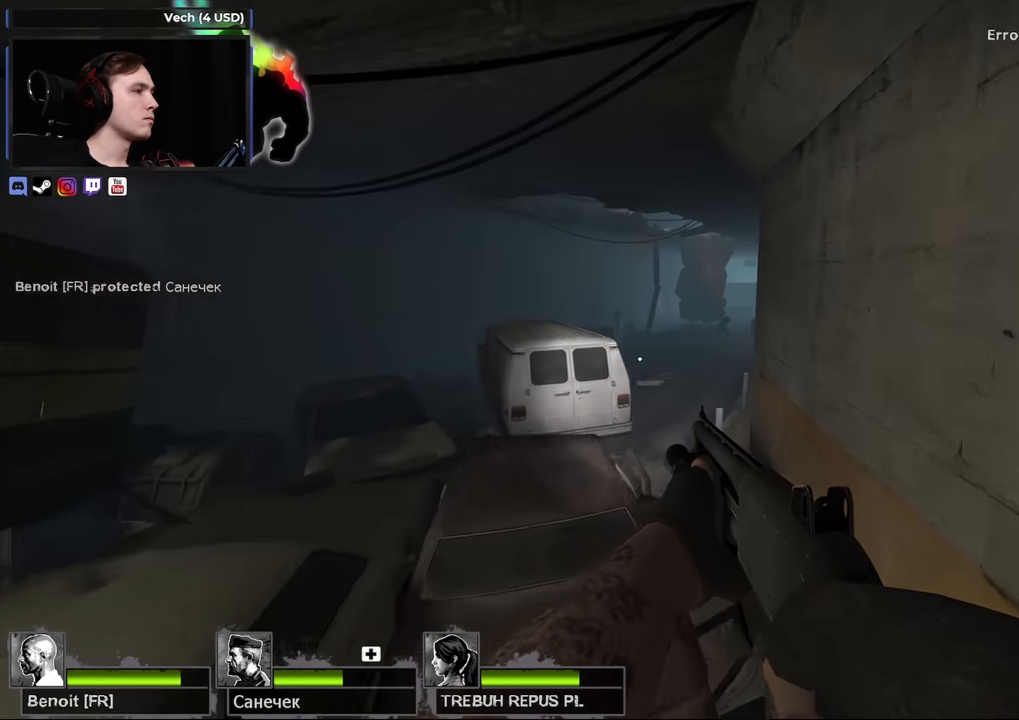
{"keys": ["w"], "mouse": [], "events": [[67, "space", "down"], [117, "a", "down"], [117, "w", "up"], [167, "space", "up"], [300, "a", "up"], [350, "d", "down"], [500, "d", "up"], [500, "w", "down"]]}
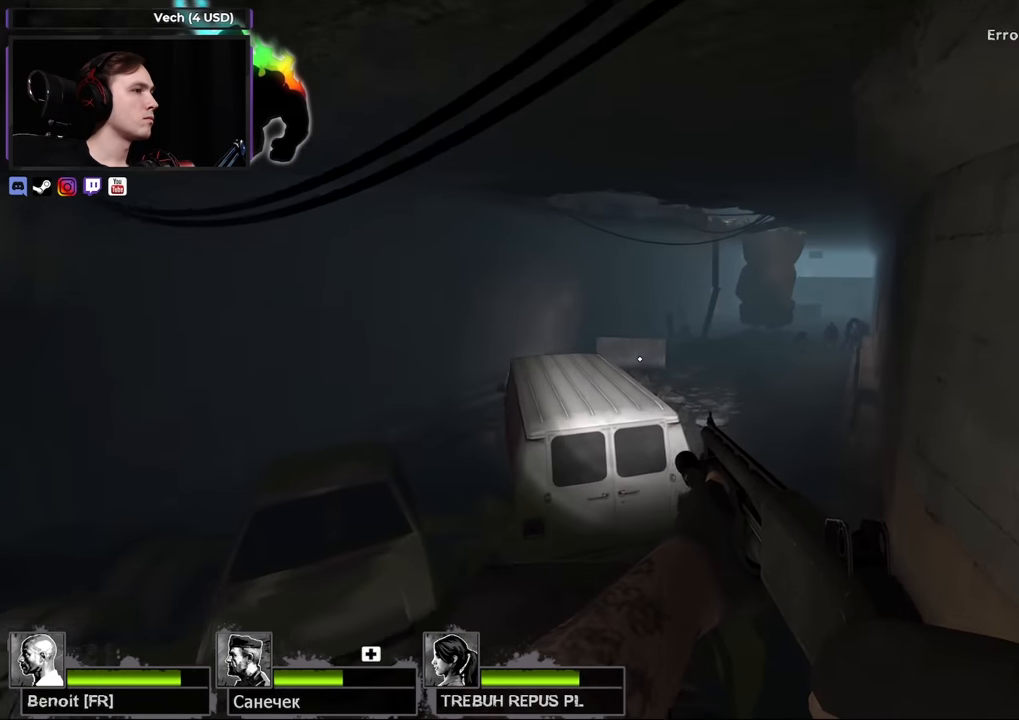
{"keys": ["d"], "mouse": [], "events": [[184, "d", "down"], [184, "w", "up"], [234, "mouse_wheel", "down"], [367, "mouse_wheel", "up"]]}
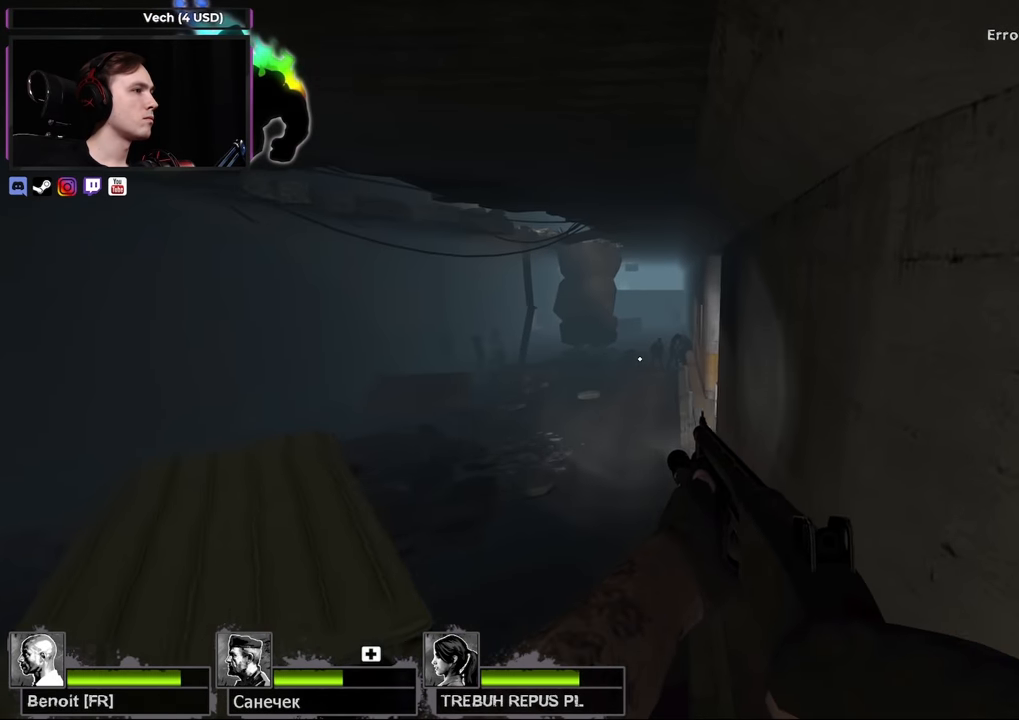
{"keys": ["a", "w"], "mouse": [], "events": [[17, "d", "up"], [67, "a", "down"], [434, "w", "down"]]}
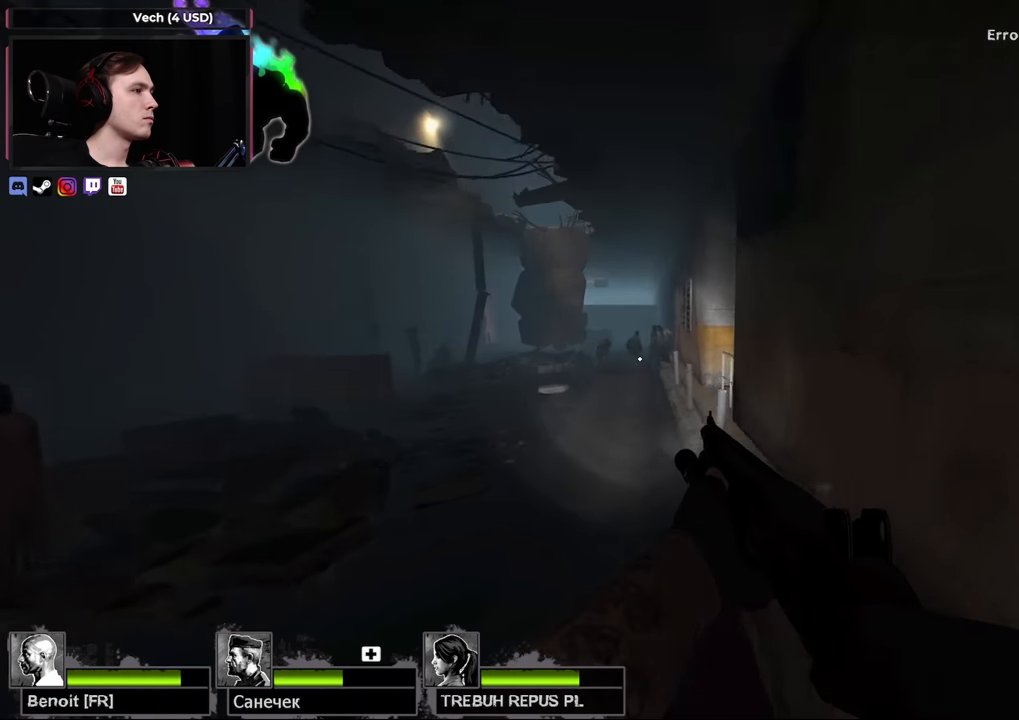
{"keys": ["a", "w"], "mouse": [], "events": [[34, "a", "up"], [117, "w", "up"], [400, "a", "down"], [450, "w", "down"]]}
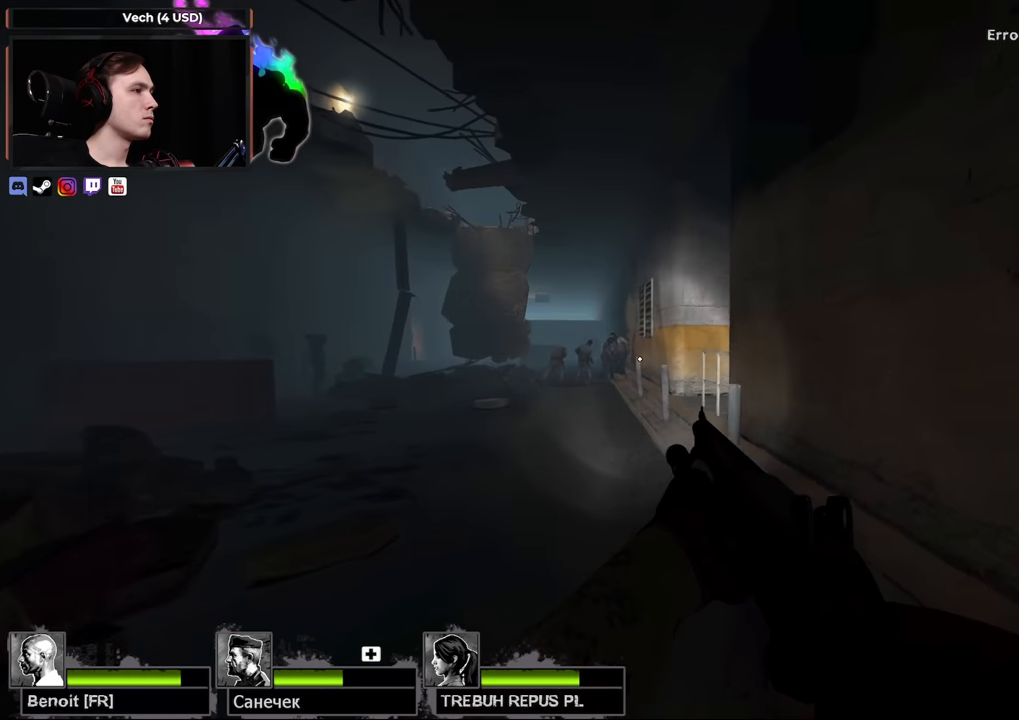
{"keys": ["d"], "mouse": [], "events": [[417, "a", "up"], [417, "w", "up"], [467, "d", "down"]]}
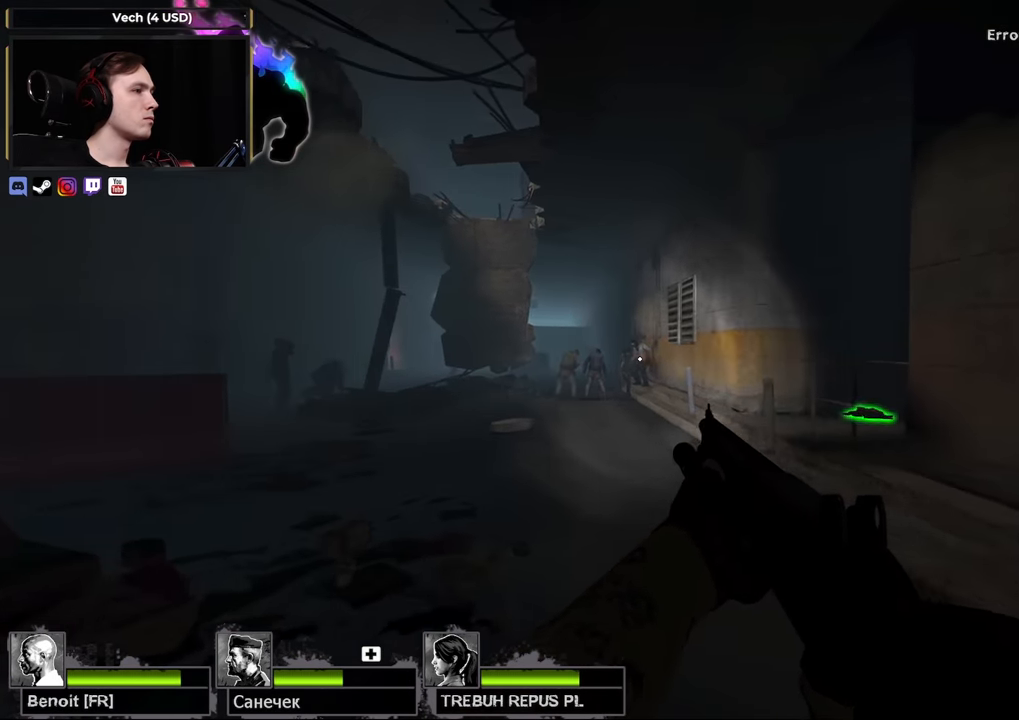
{"keys": ["d", "w"], "mouse": [], "events": [[150, "a", "down"], [150, "d", "up"], [200, "a", "up"], [284, "w", "down"], [484, "d", "down"]]}
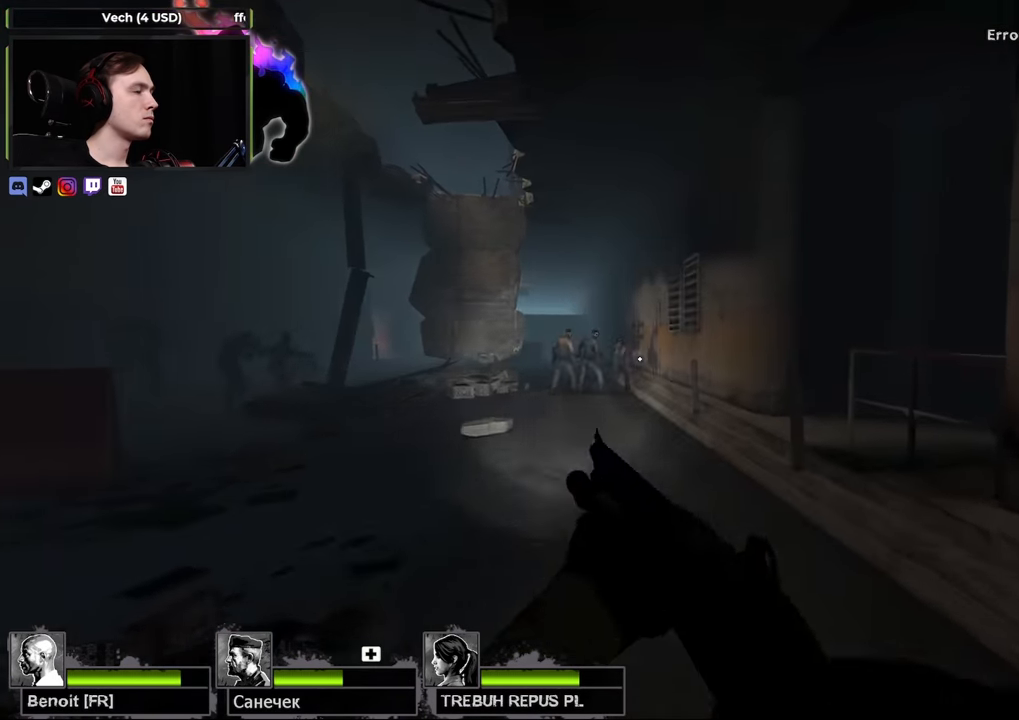
{"keys": [], "mouse": [], "events": [[167, "d", "up"], [300, "w", "up"], [400, "a", "down"], [500, "a", "up"]]}
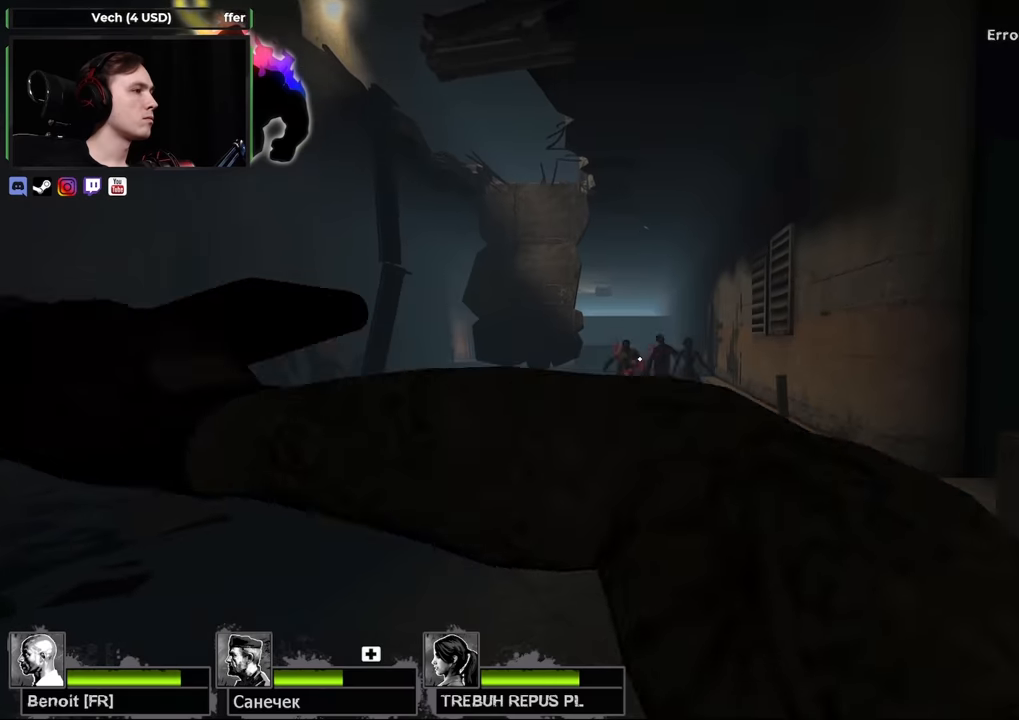
{"keys": [], "mouse": [], "events": [[133, "w", "down"], [450, "w", "up"]]}
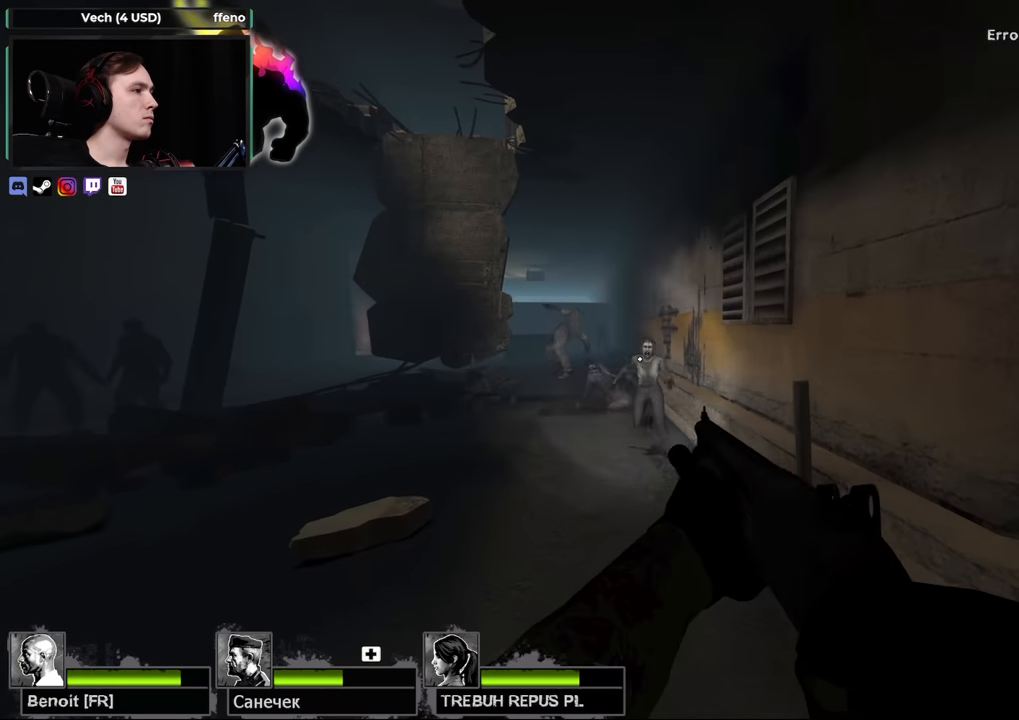
{"keys": ["w"], "mouse": [], "events": [[50, "s", "down"], [100, "d", "down"], [183, "s", "up"], [233, "d", "up"], [350, "r", "down"], [350, "w", "down"], [433, "r", "up"]]}
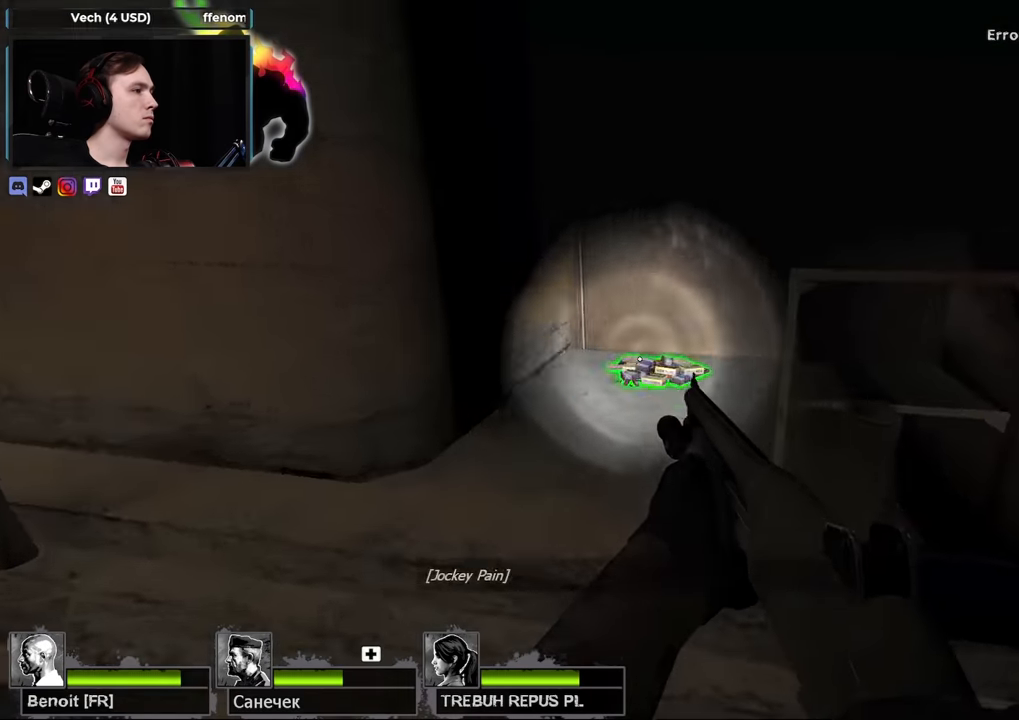
{"keys": ["w"], "mouse": [], "events": [[250, "w", "up"], [300, "a", "down"], [300, "e", "down"], [400, "e", "up"], [450, "a", "up"], [450, "w", "down"]]}
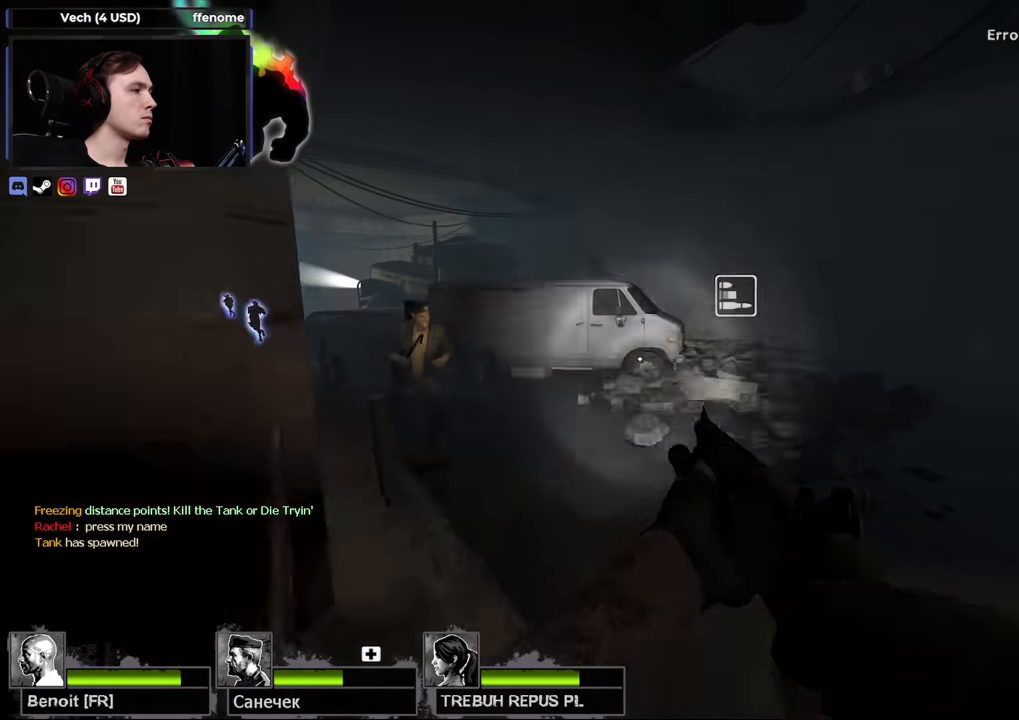
{"keys": ["a", "w"], "mouse": [], "events": [[367, "a", "down"]]}
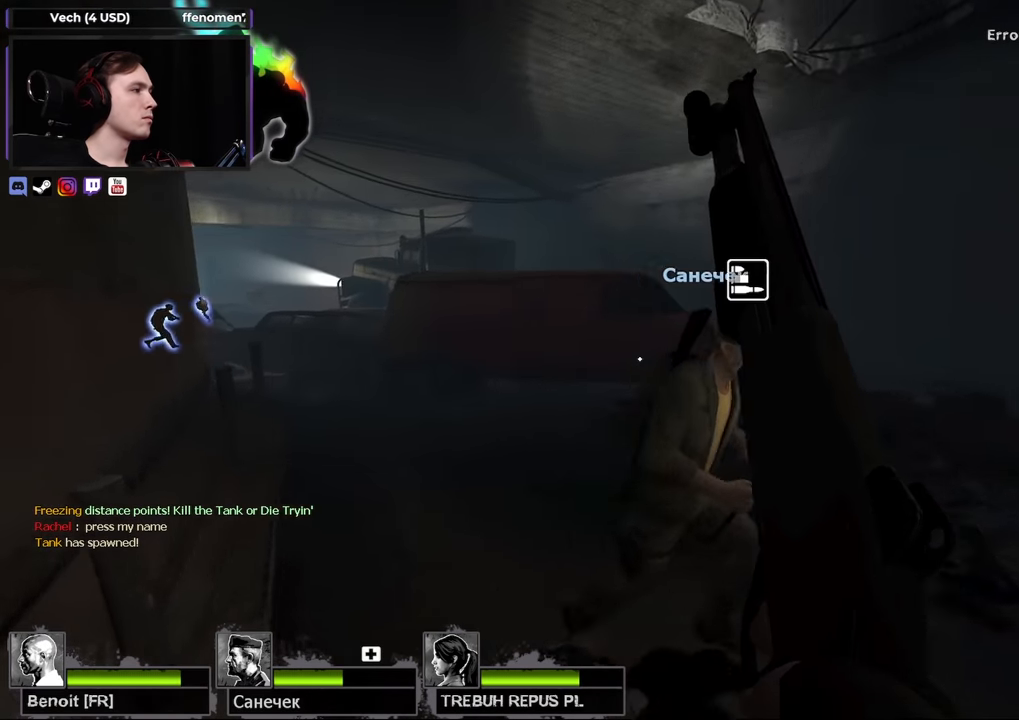
{"keys": ["w"], "mouse": [], "events": [[50, "a", "up"]]}
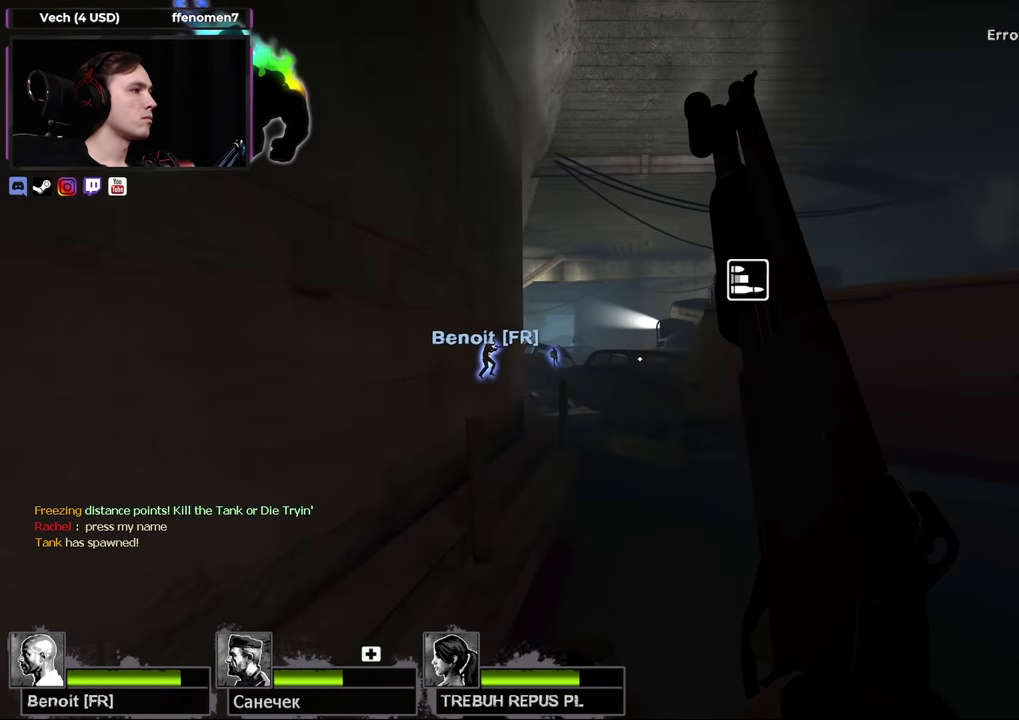
{"keys": ["w"], "mouse": [], "events": []}
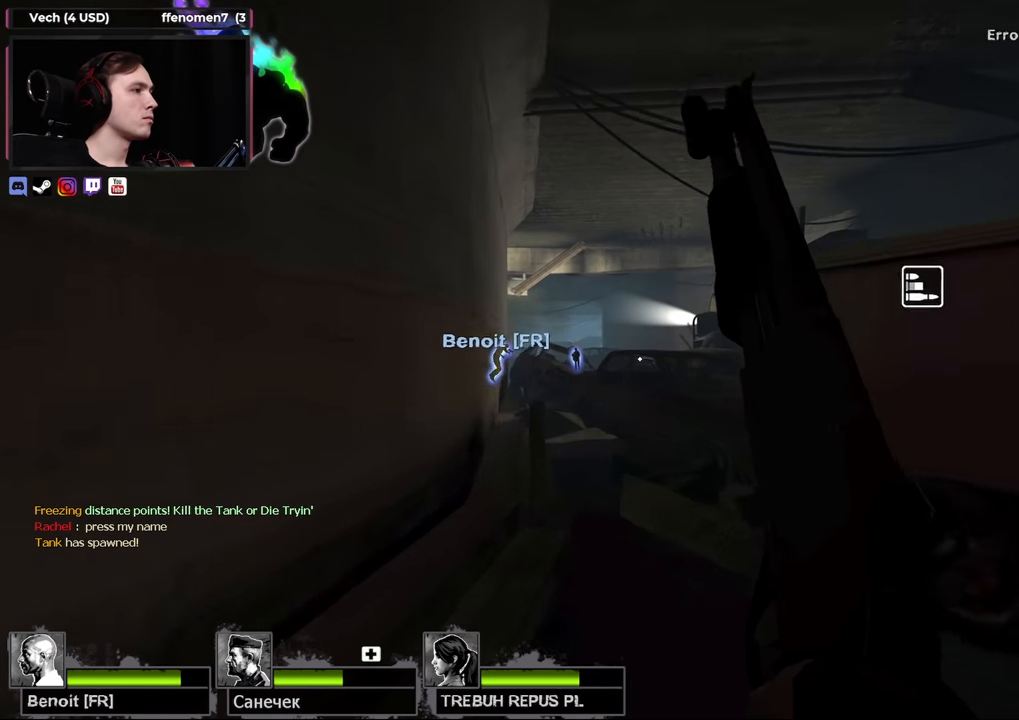
{"keys": ["space", "w"], "mouse": [], "events": [[467, "space", "down"]]}
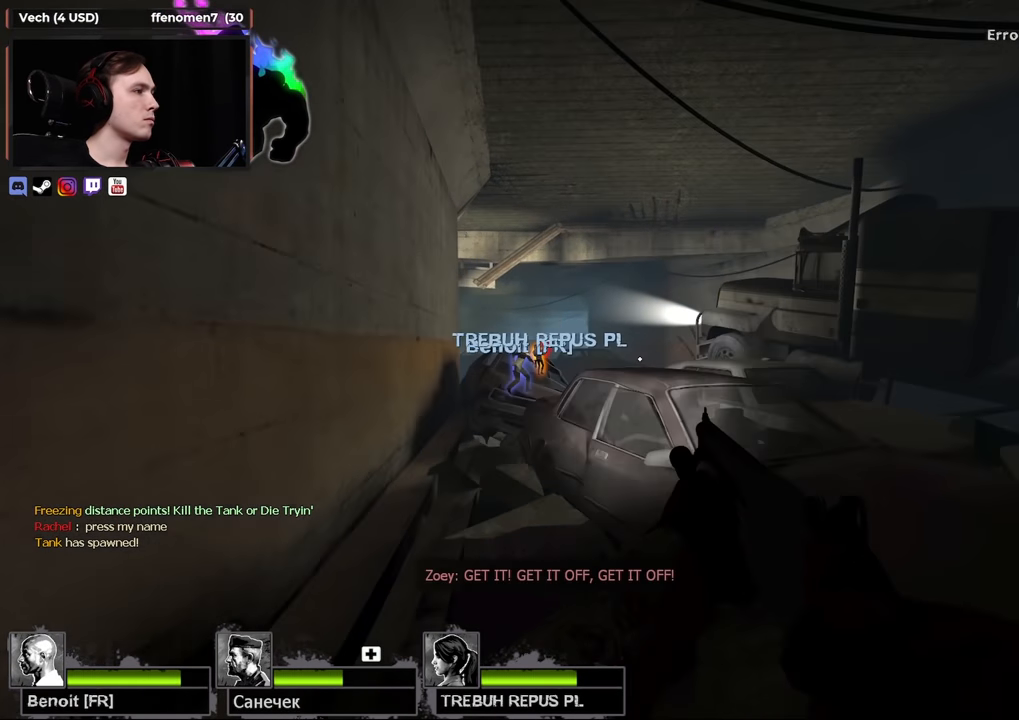
{"keys": ["w"], "mouse": [], "events": [[17, "d", "down"], [67, "ctrl", "down"], [67, "w", "up"], [100, "space", "up"], [233, "ctrl", "up"], [233, "w", "down"], [333, "d", "up"]]}
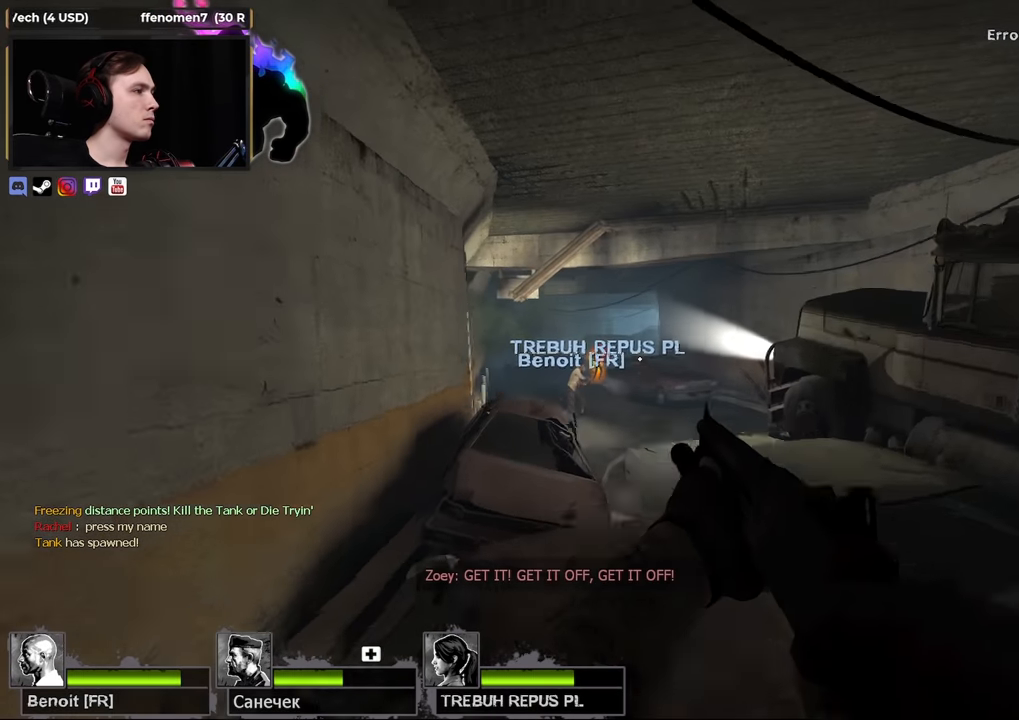
{"keys": ["w"], "mouse": [], "events": [[117, "a", "down"], [217, "a", "up"]]}
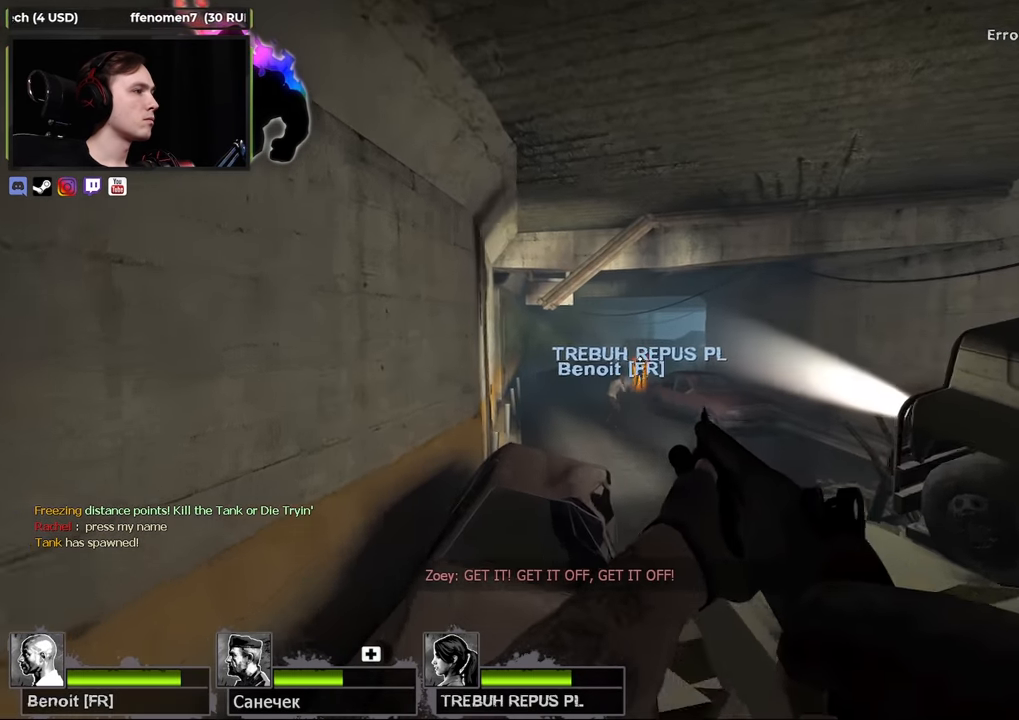
{"keys": [], "mouse": [], "events": [[133, "w", "up"], [283, "s", "down"], [367, "s", "up"]]}
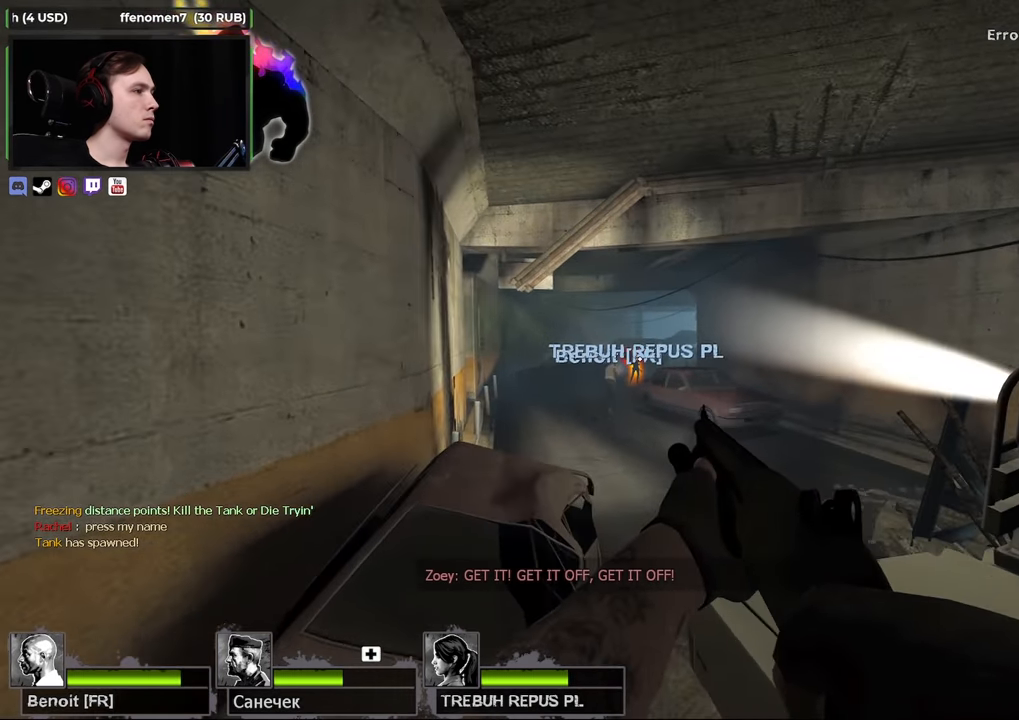
{"keys": [], "mouse": [], "events": []}
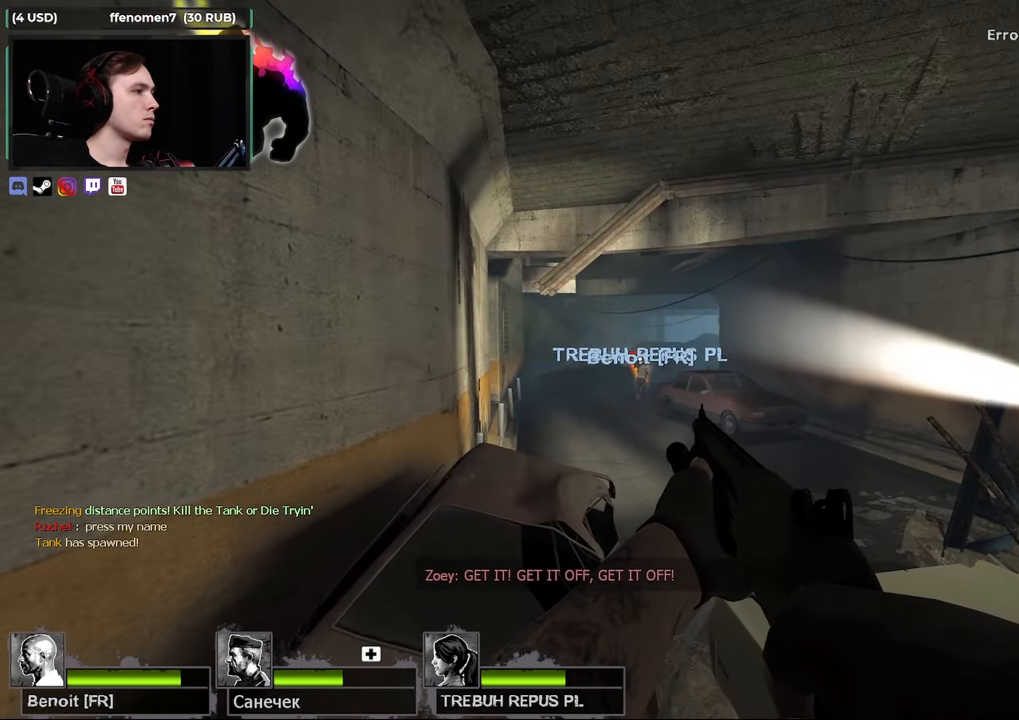
{"keys": [], "mouse": [], "events": []}